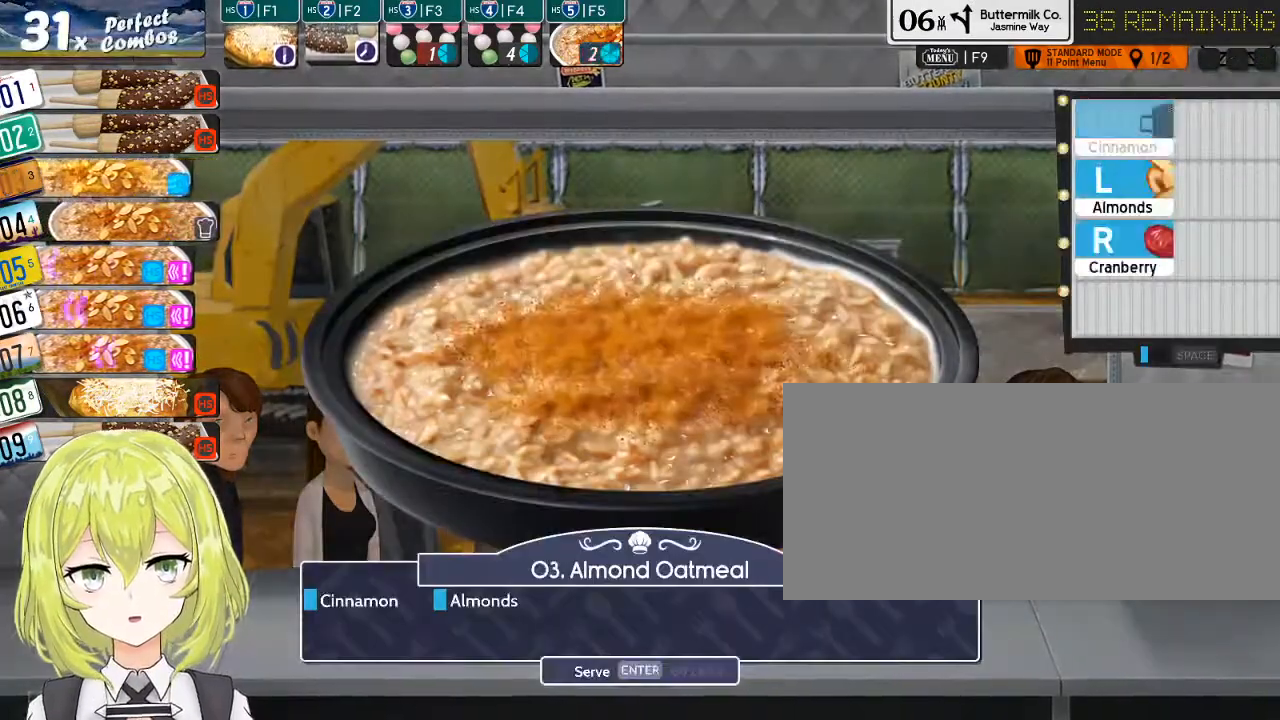
Gameplay with keyboard; each line is a JSON object with the keys held at the frame after it. "events" lists presses ("down") and releases ("up") of ".", "/", "0", "1", "2", "3", "4", "5", "6", "7", "8", "9", "a", "alt_l", "alt_r", "b", "backslash", "backspace", "c", "caps_lock", "comma", "ctrl_l", "ctrl_r", "d", "down", "e", "equals", "escape", "f", "f1", "f10", "f11", "f12", "f2", "f3", "f4", "f5", "f6", "f7", "f8", "f9", "g", "h", "i", "j", "k", "l", "lbracket", "left", "m", "minus", "n", "o", "p", "q", "quote", "r", "rbracket", "return", "right", "s", "semicolon", "shift_l", "shift_r", "space", "super", "t", "tab", "tilde", "u", "up", "v", "w", "x", "y" and "z" between this image and that frame as [ms after this image, input, new state], when the widget could be followed in between. No other keys are recorded. Mouse input is not recorded.
{"keys": ["return"], "events": [[100, "i", "up"], [283, "lbracket", "down"], [350, "return", "down"], [383, "lbracket", "up"], [383, "return", "up"], [483, "return", "down"]]}
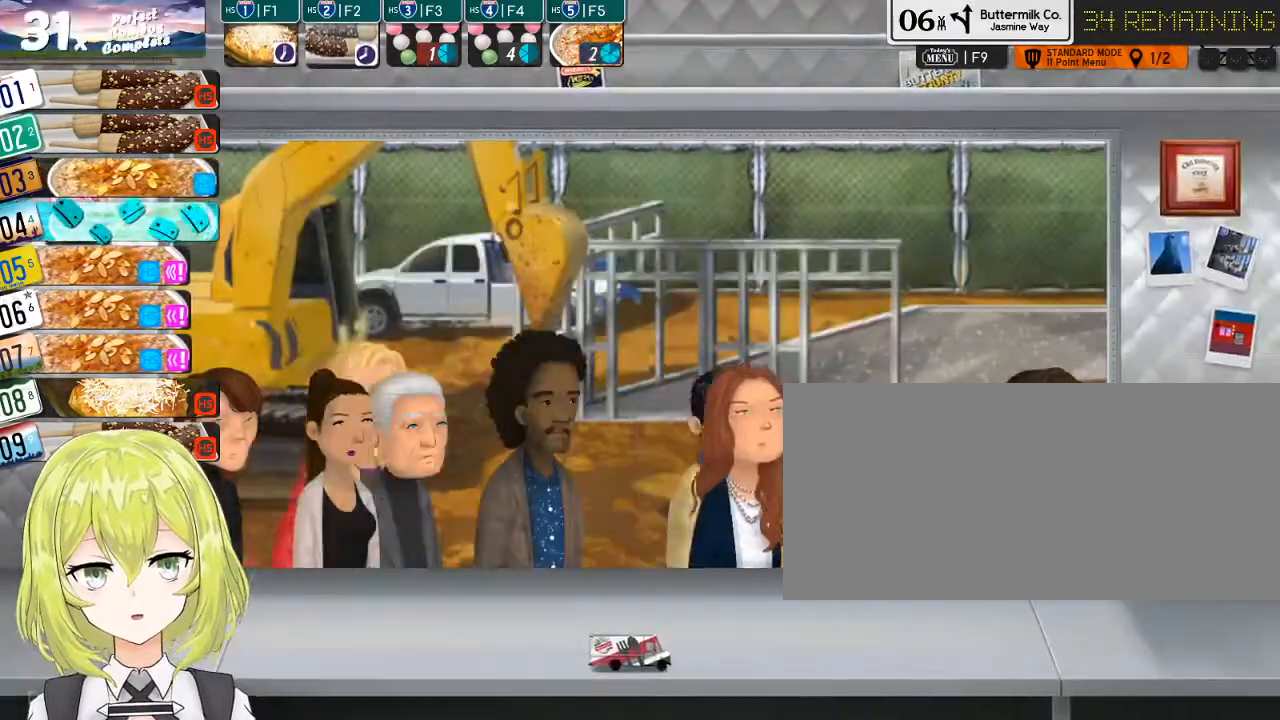
{"keys": [], "events": [[100, "return", "up"]]}
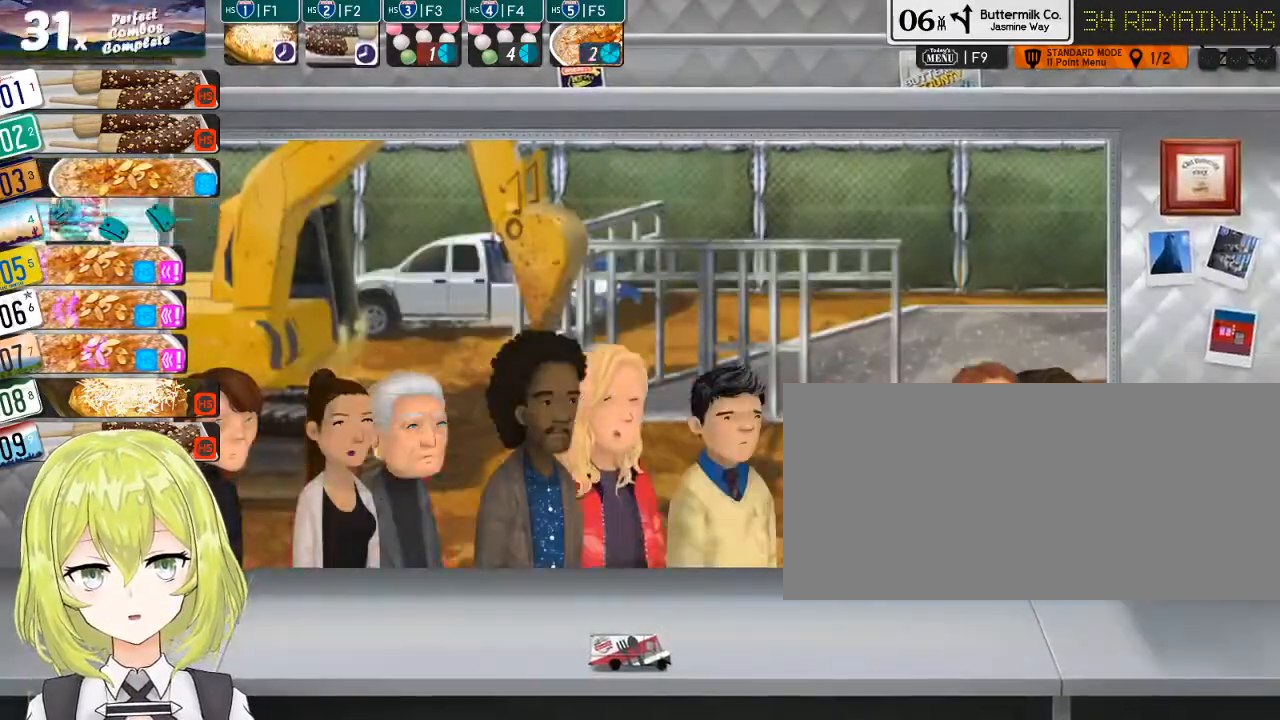
{"keys": [], "events": [[33, "5", "down"], [133, "5", "up"]]}
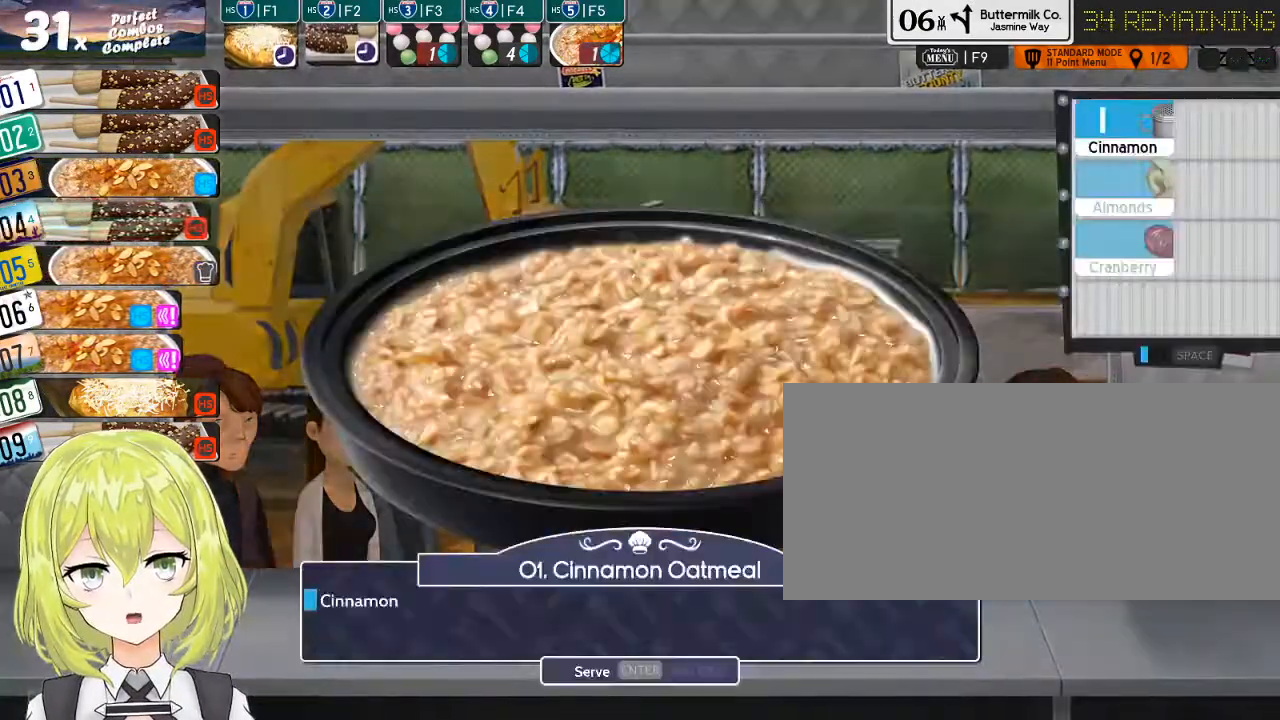
{"keys": [], "events": []}
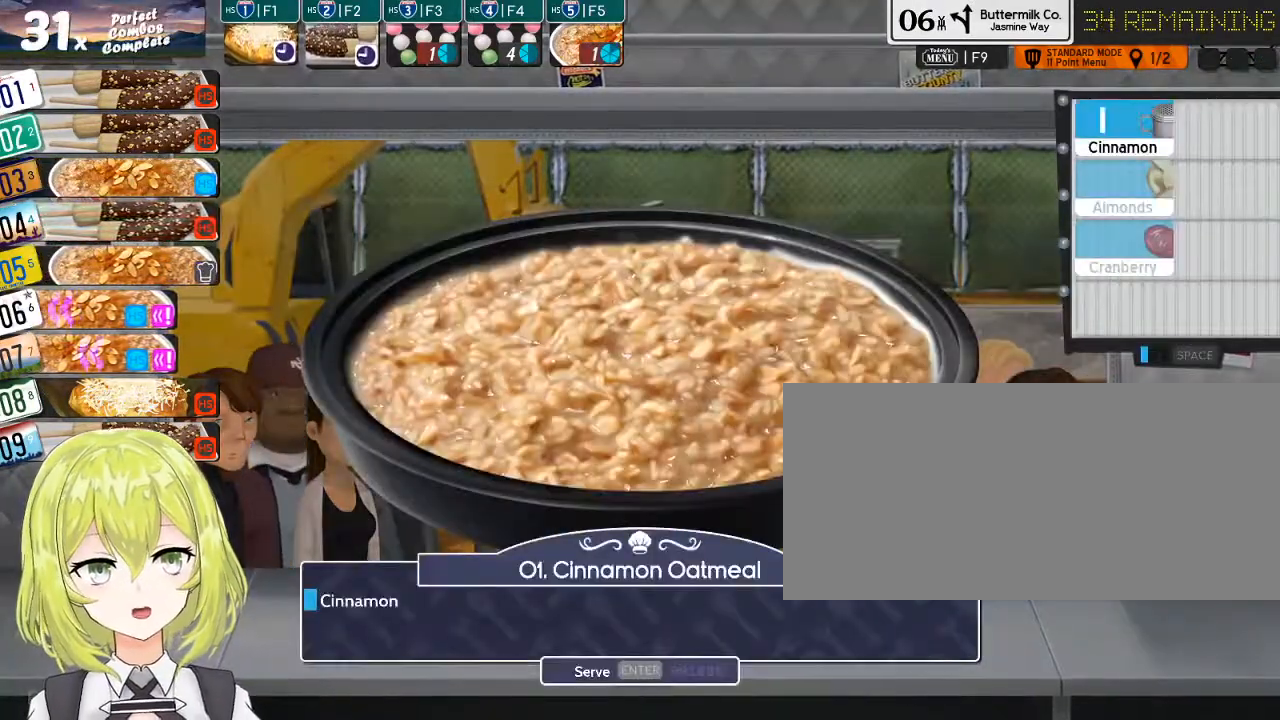
{"keys": [], "events": [[133, "i", "down"], [200, "i", "up"], [333, "return", "down"], [450, "return", "up"]]}
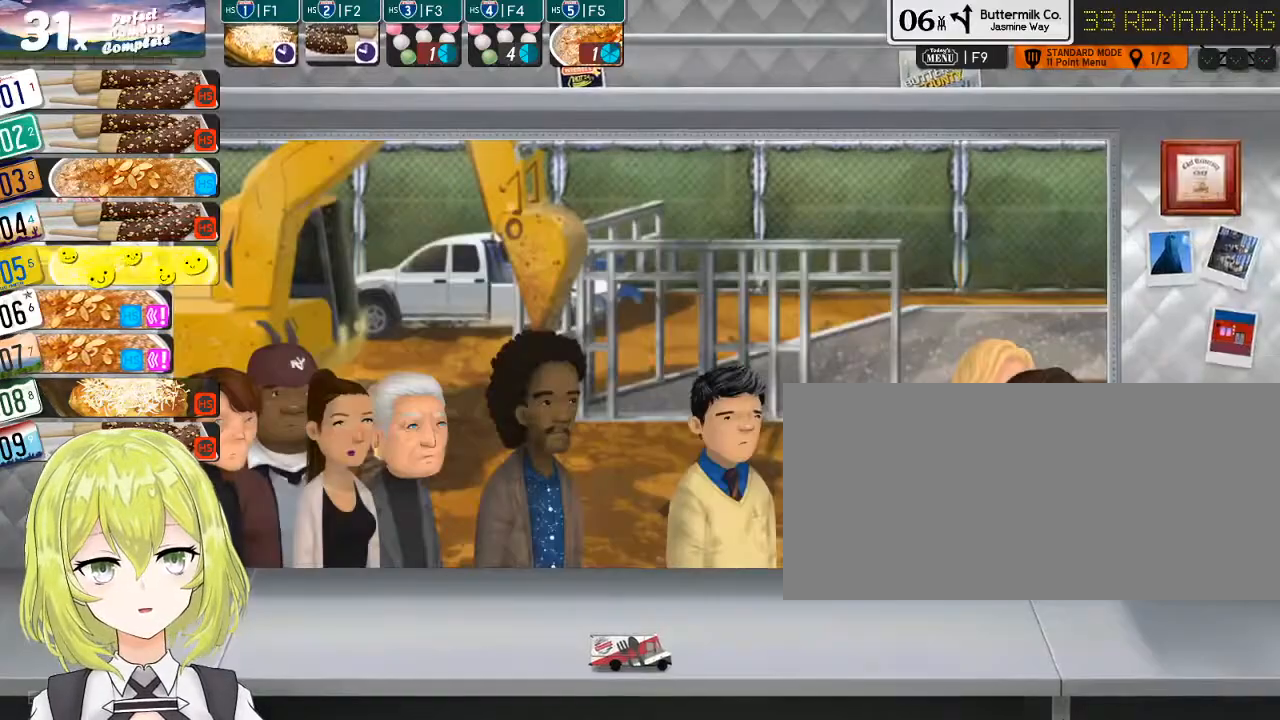
{"keys": [], "events": [[117, "6", "down"], [217, "6", "up"]]}
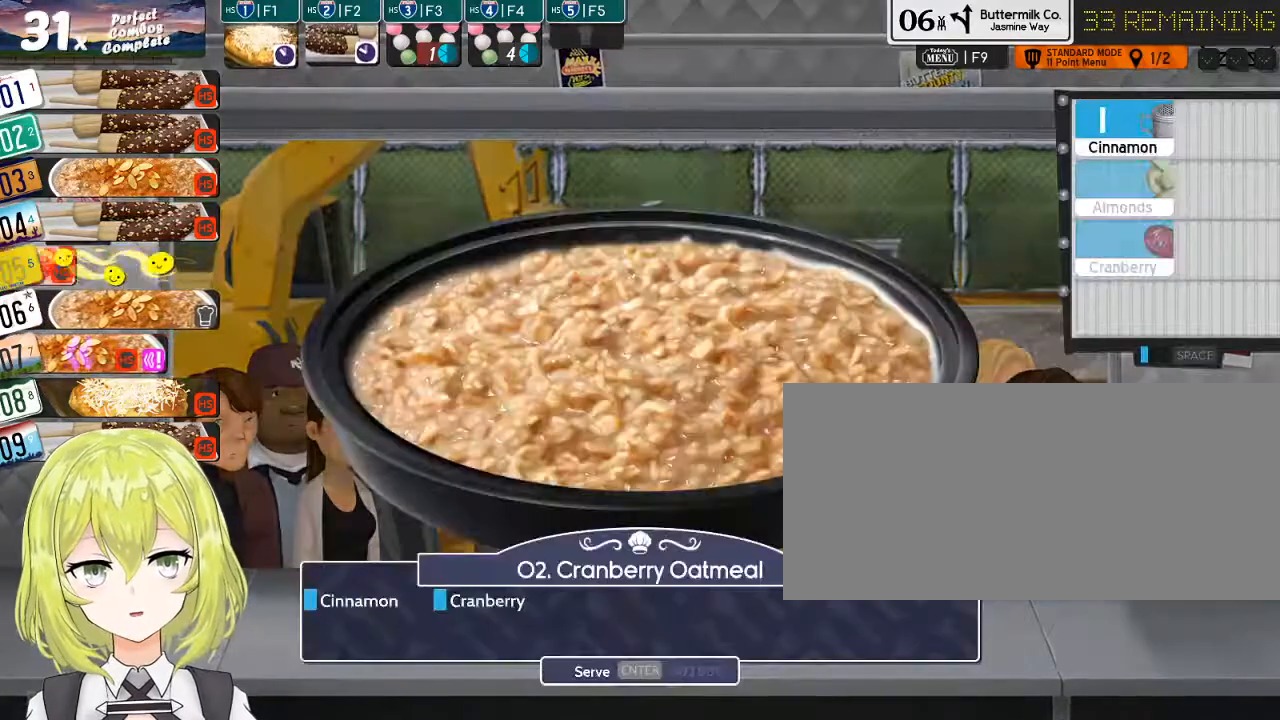
{"keys": [], "events": [[367, "i", "down"], [500, "i", "up"]]}
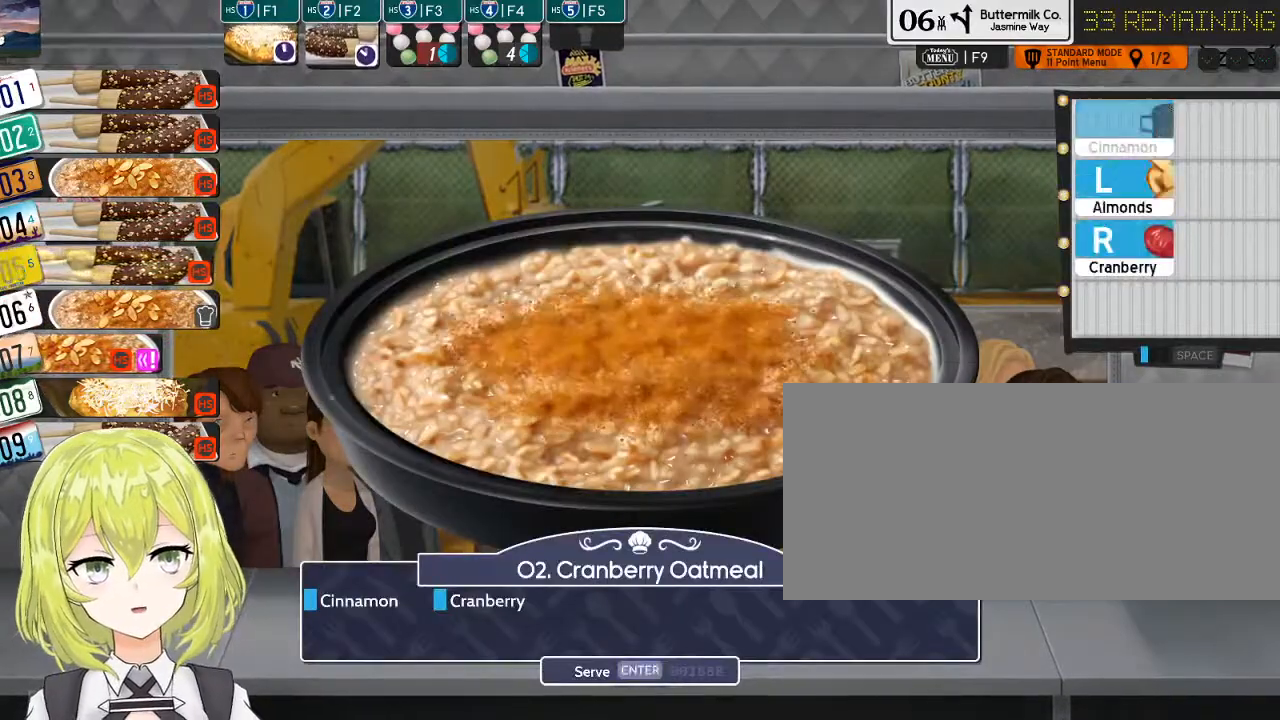
{"keys": ["r"], "events": [[450, "r", "down"]]}
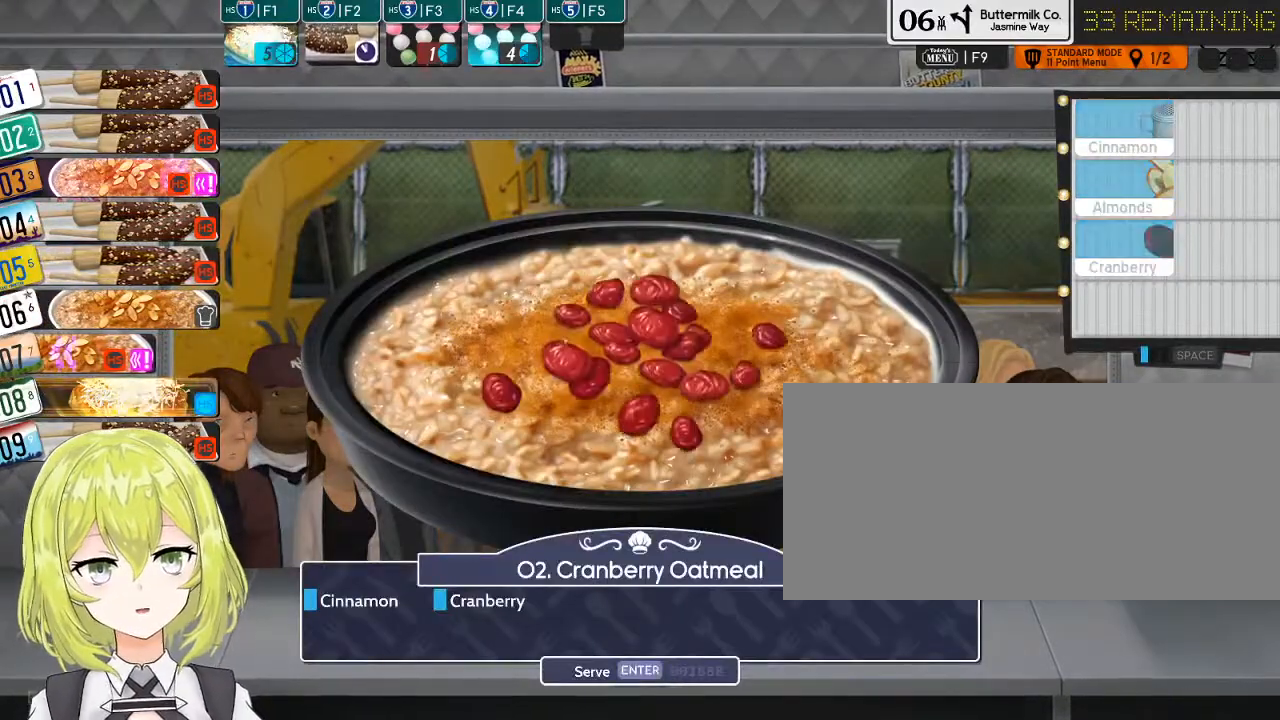
{"keys": [], "events": [[17, "r", "up"], [83, "return", "down"], [183, "return", "up"]]}
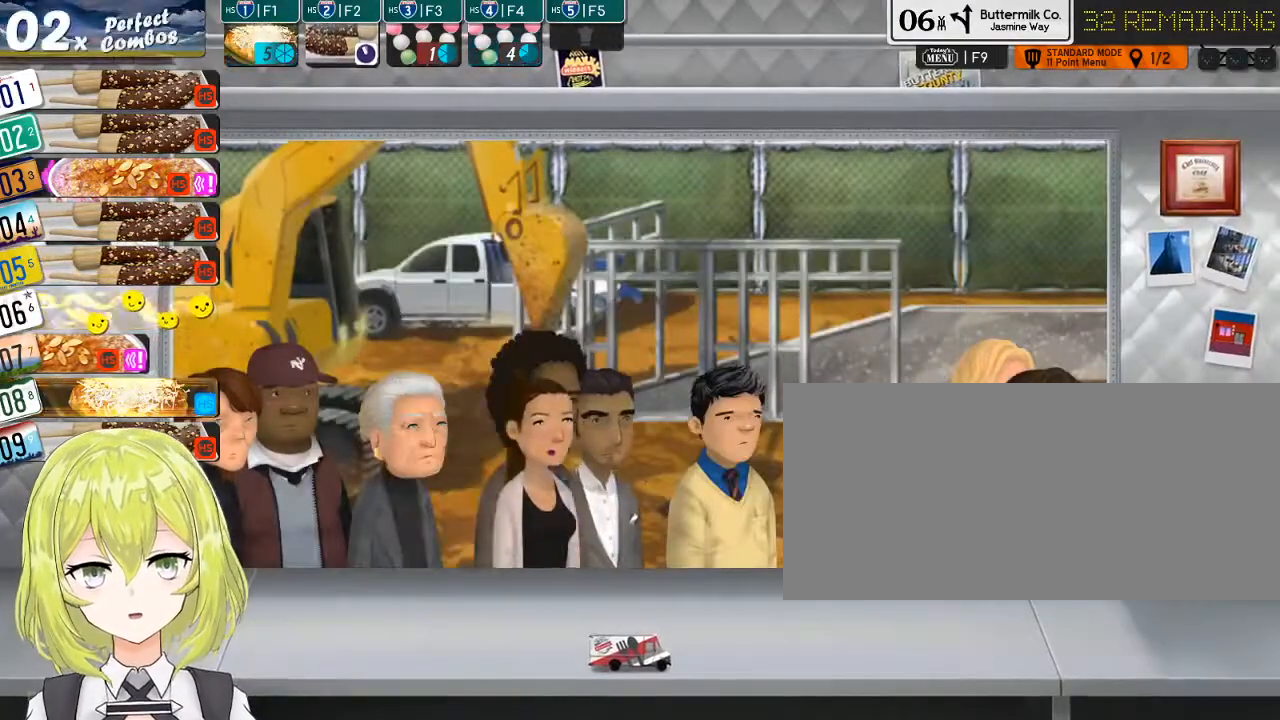
{"keys": [], "events": []}